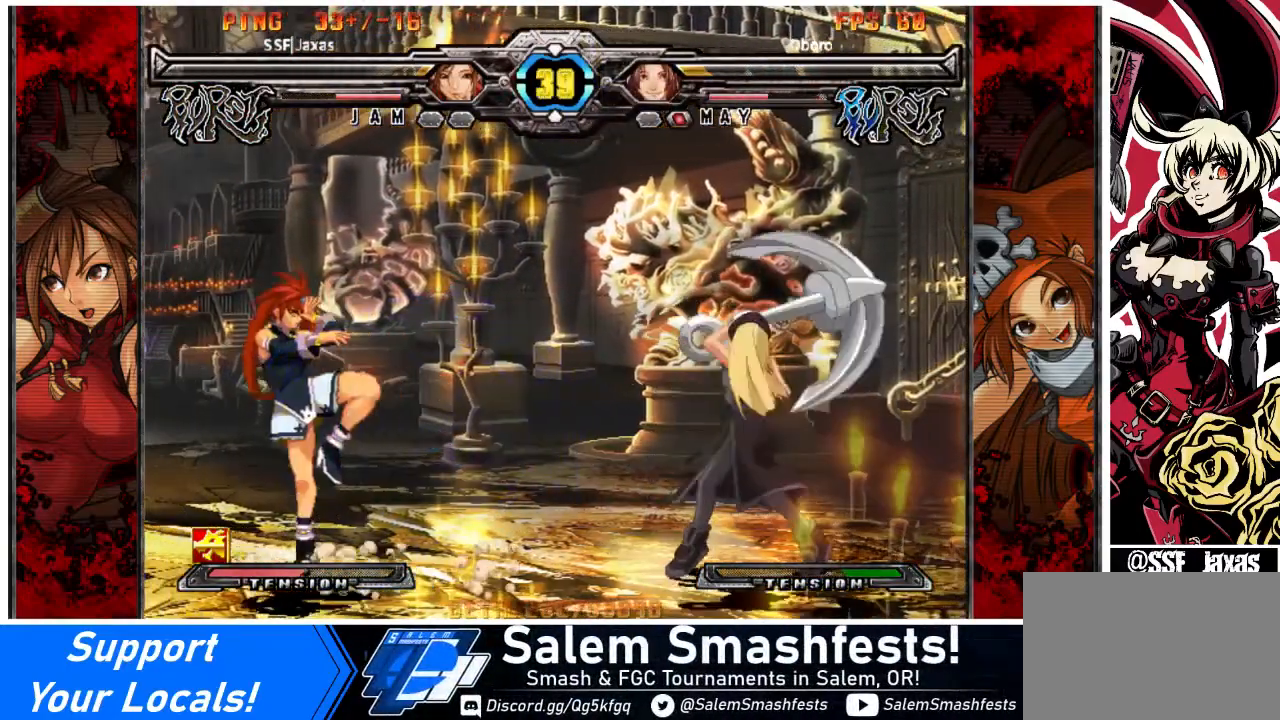
Gameplay with a controller (arcade stick); each line is a JSON object with the inputs held at the frame after it. "events" lists button and stick changes between this image and that frame as [ms after this image, input, new state], when the widget could be followed in between. Not read: L3 R3 other_buttons.
{"buttons": [], "events": [[33, "DPAD_RIGHT", "down"], [100, "DPAD_DOWN", "down"], [133, "DPAD_RIGHT", "up"], [233, "DPAD_DOWN", "up"], [233, "DPAD_RIGHT", "down"], [300, "DPAD_RIGHT", "up"], [300, "R1", "down"], [367, "R1", "up"]]}
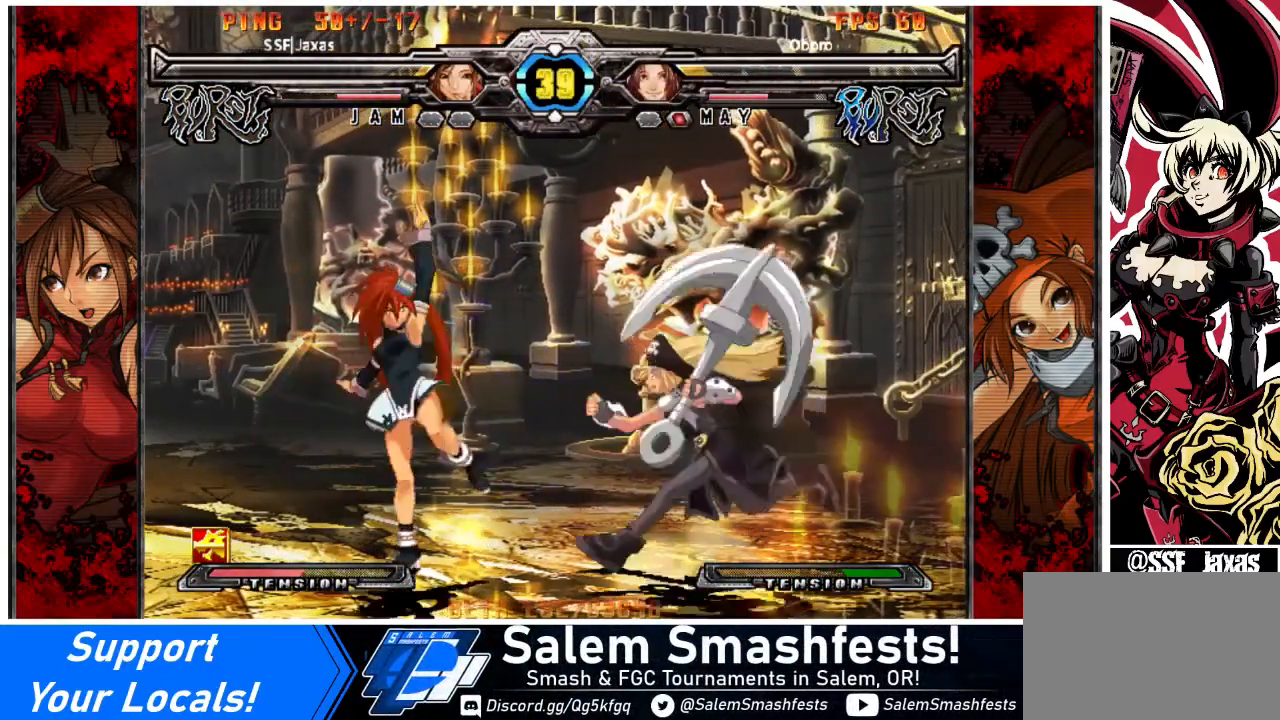
{"buttons": [], "events": []}
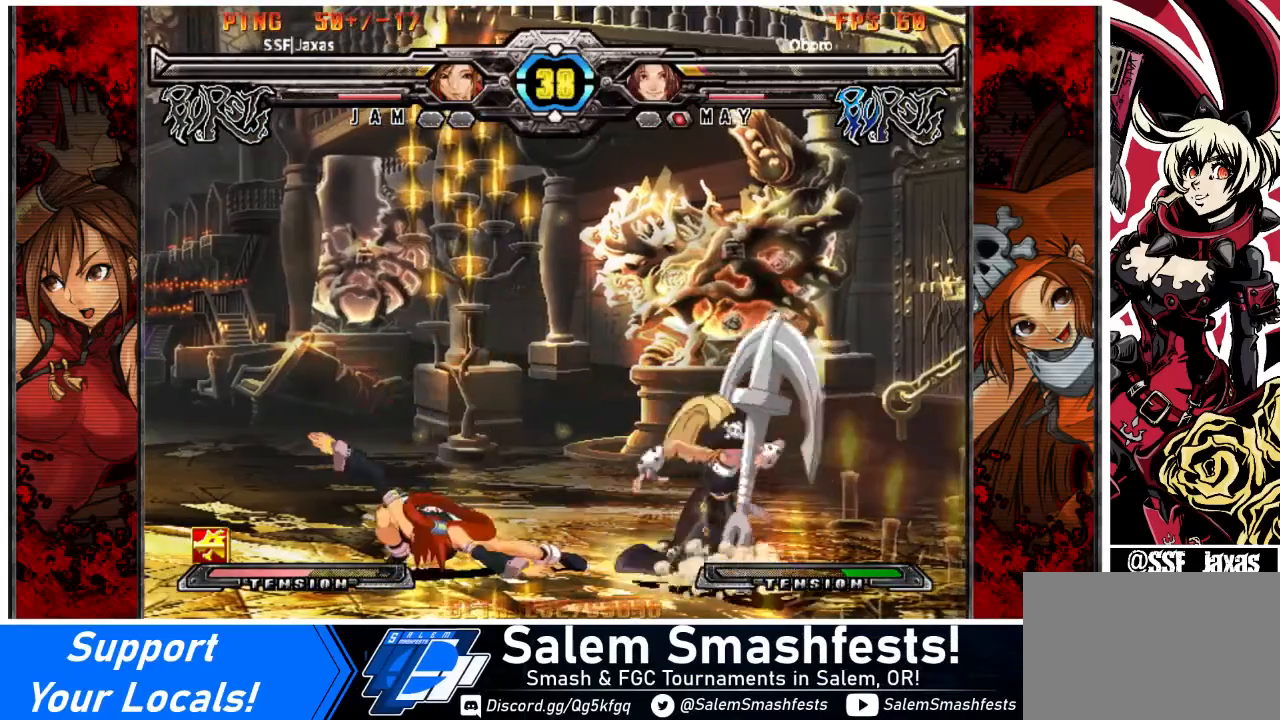
{"buttons": ["DPAD_DOWN", "DPAD_LEFT"], "events": [[34, "DPAD_DOWN", "down"], [134, "DPAD_DOWN", "up"], [234, "DPAD_LEFT", "down"], [467, "DPAD_DOWN", "down"]]}
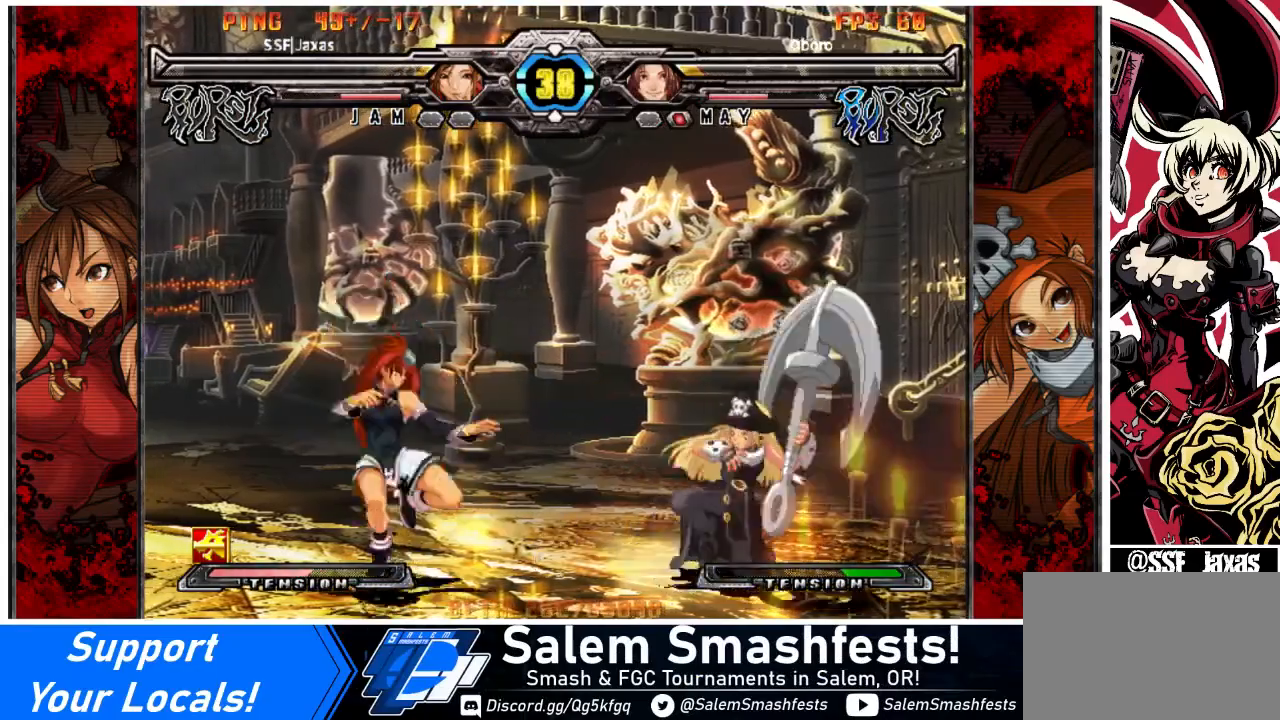
{"buttons": ["DPAD_DOWN"], "events": [[267, "DPAD_DOWN", "up"], [300, "DPAD_LEFT", "up"], [367, "DPAD_RIGHT", "down"], [467, "DPAD_DOWN", "down"], [500, "DPAD_RIGHT", "up"]]}
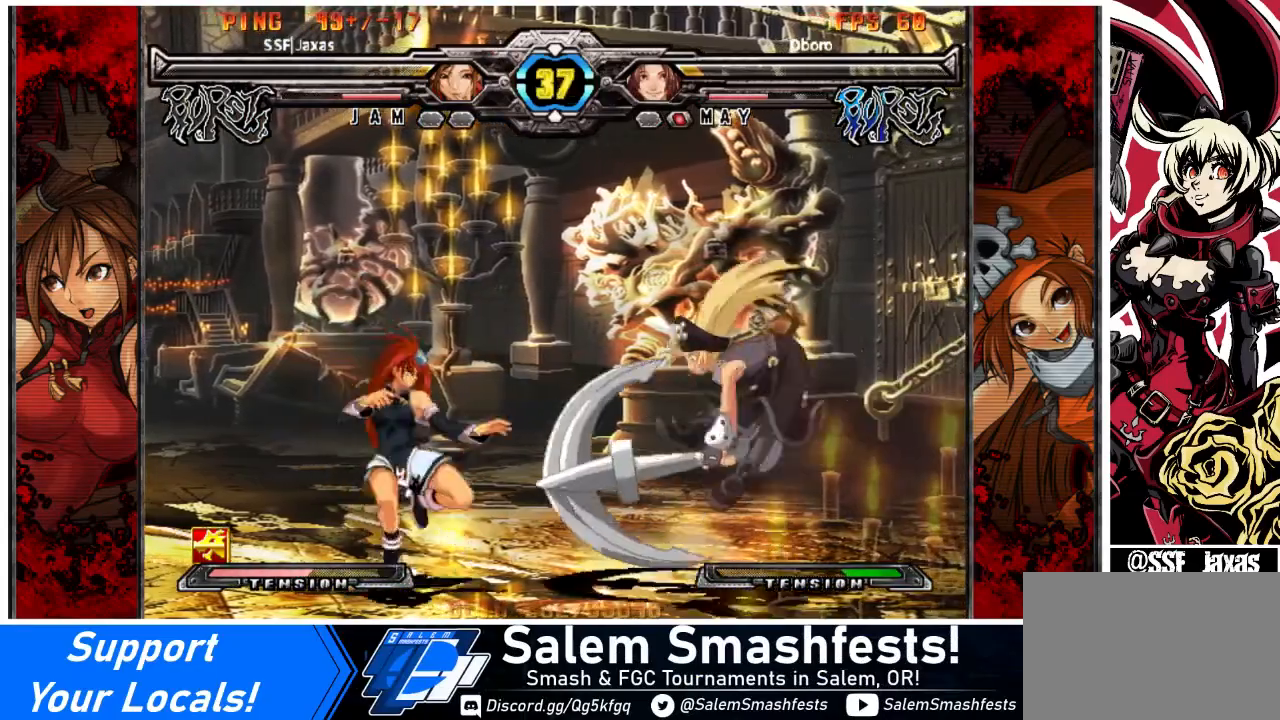
{"buttons": [], "events": [[34, "DPAD_LEFT", "down"], [67, "DPAD_DOWN", "up"], [100, "DPAD_LEFT", "up"], [134, "DPAD_RIGHT", "down"], [134, "TRIANGLE", "down"], [167, "DPAD_RIGHT", "up"], [200, "TRIANGLE", "up"]]}
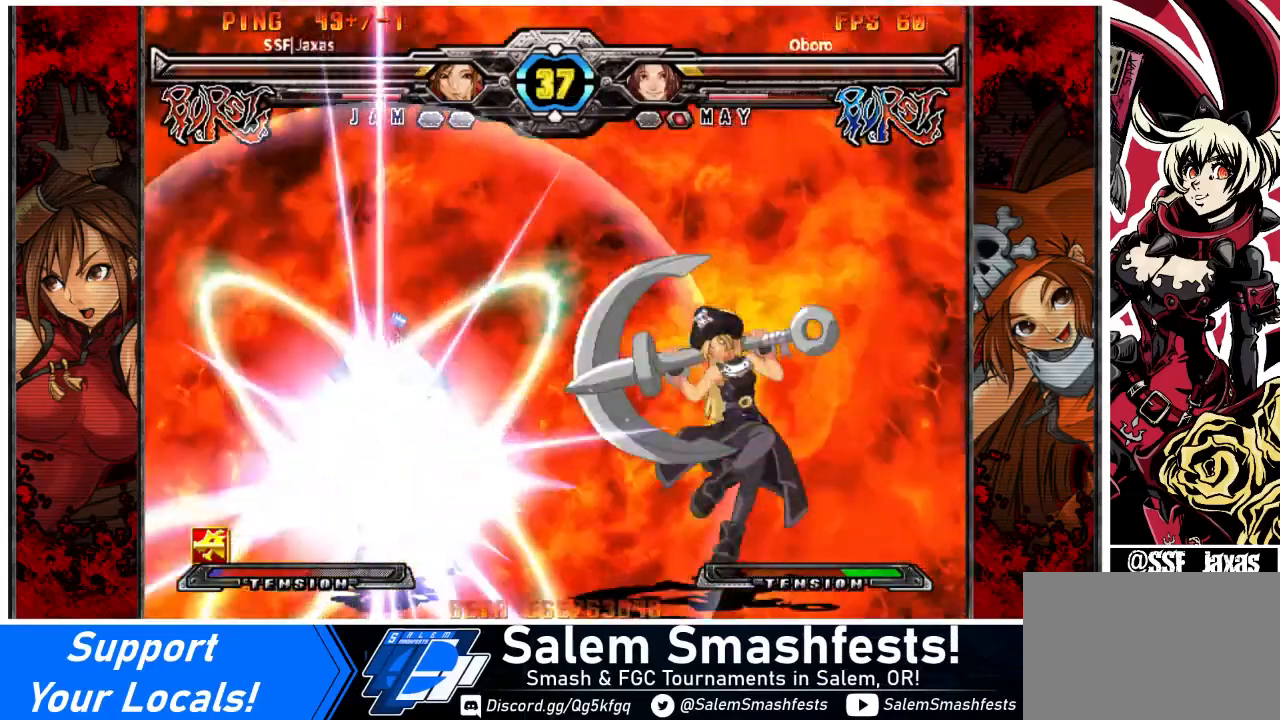
{"buttons": [], "events": []}
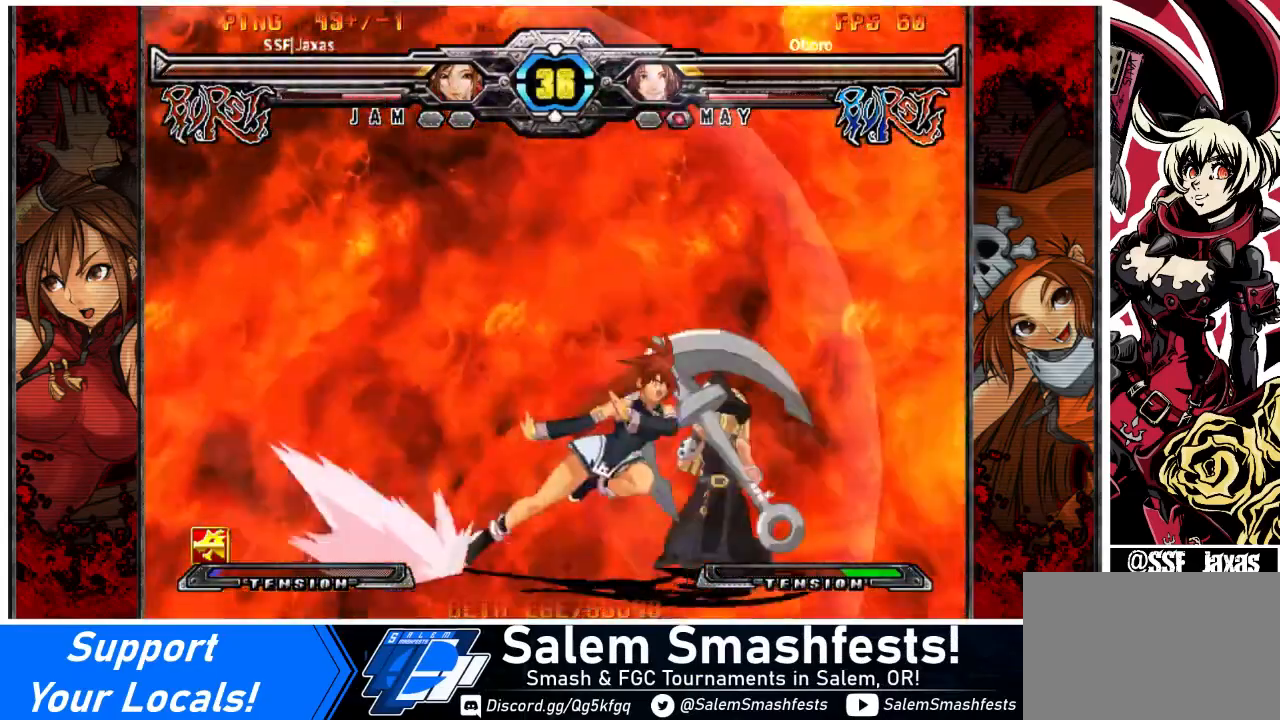
{"buttons": [], "events": []}
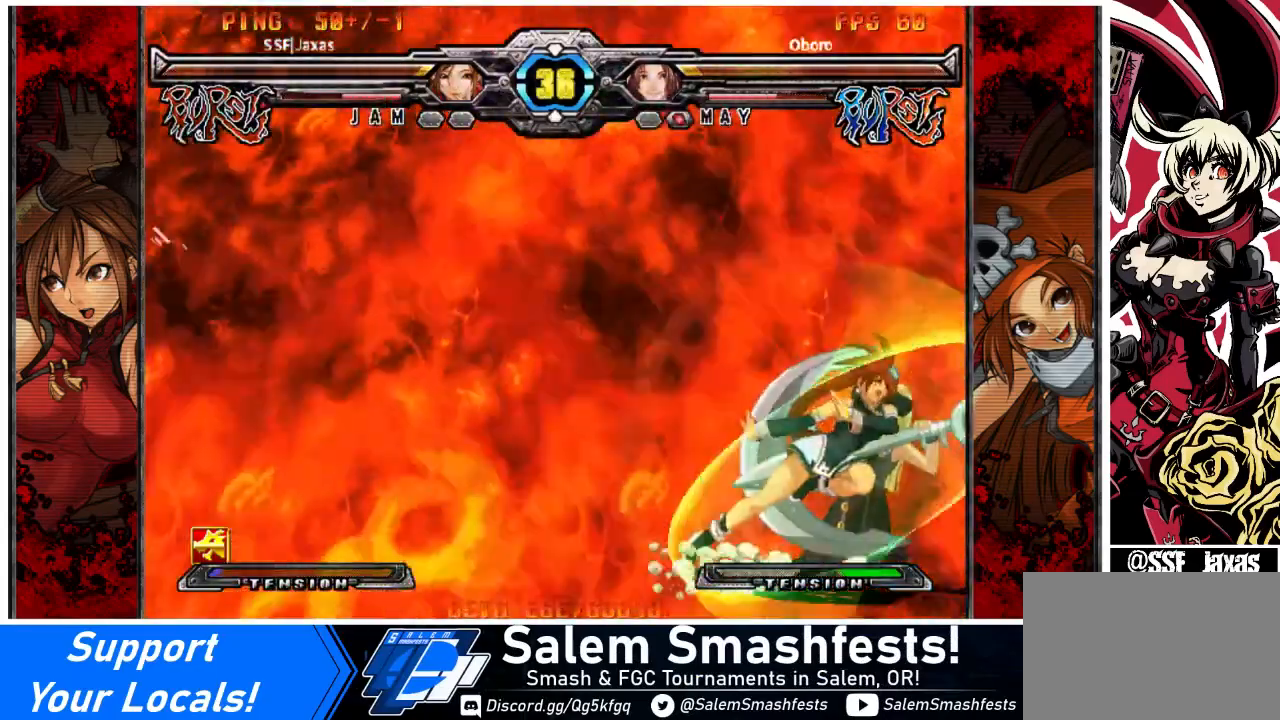
{"buttons": ["DPAD_DOWN", "DPAD_LEFT"], "events": [[100, "DPAD_LEFT", "down"], [167, "DPAD_DOWN", "down"]]}
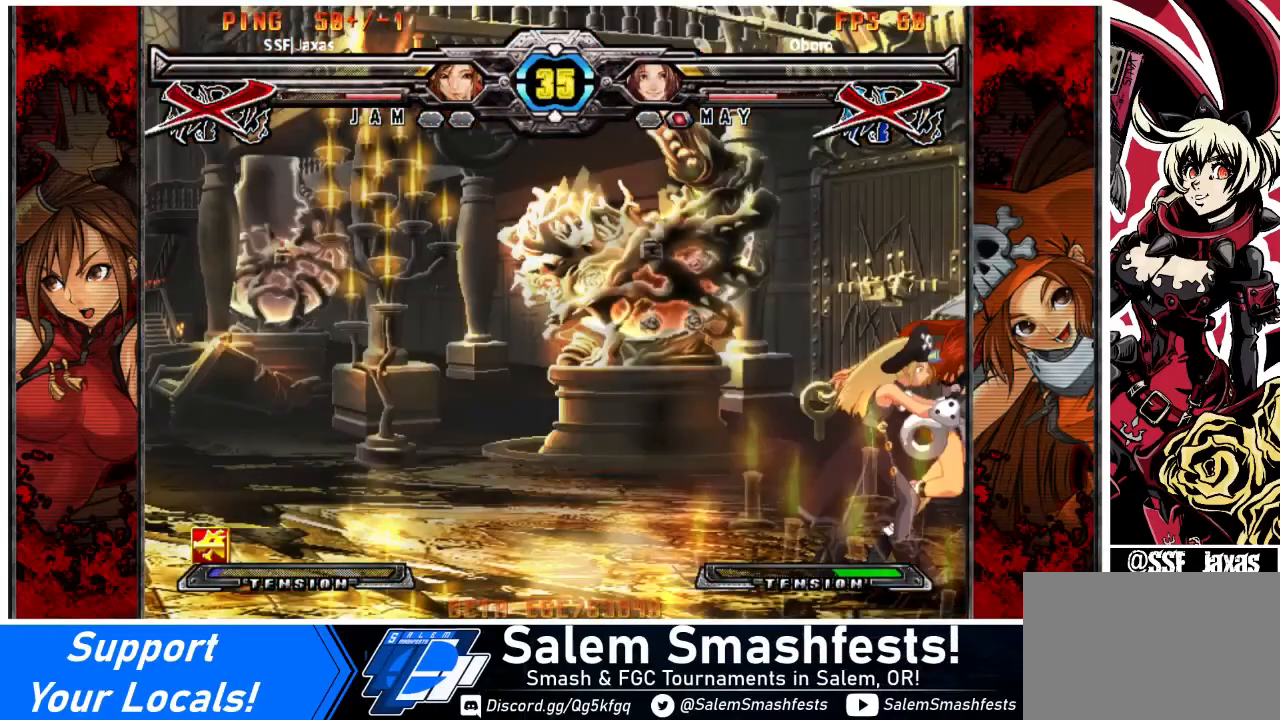
{"buttons": [], "events": [[301, "R2", "down"], [301, "SQUARE", "down"], [367, "DPAD_DOWN", "up"], [434, "DPAD_LEFT", "up"], [434, "R2", "up"], [434, "SQUARE", "up"]]}
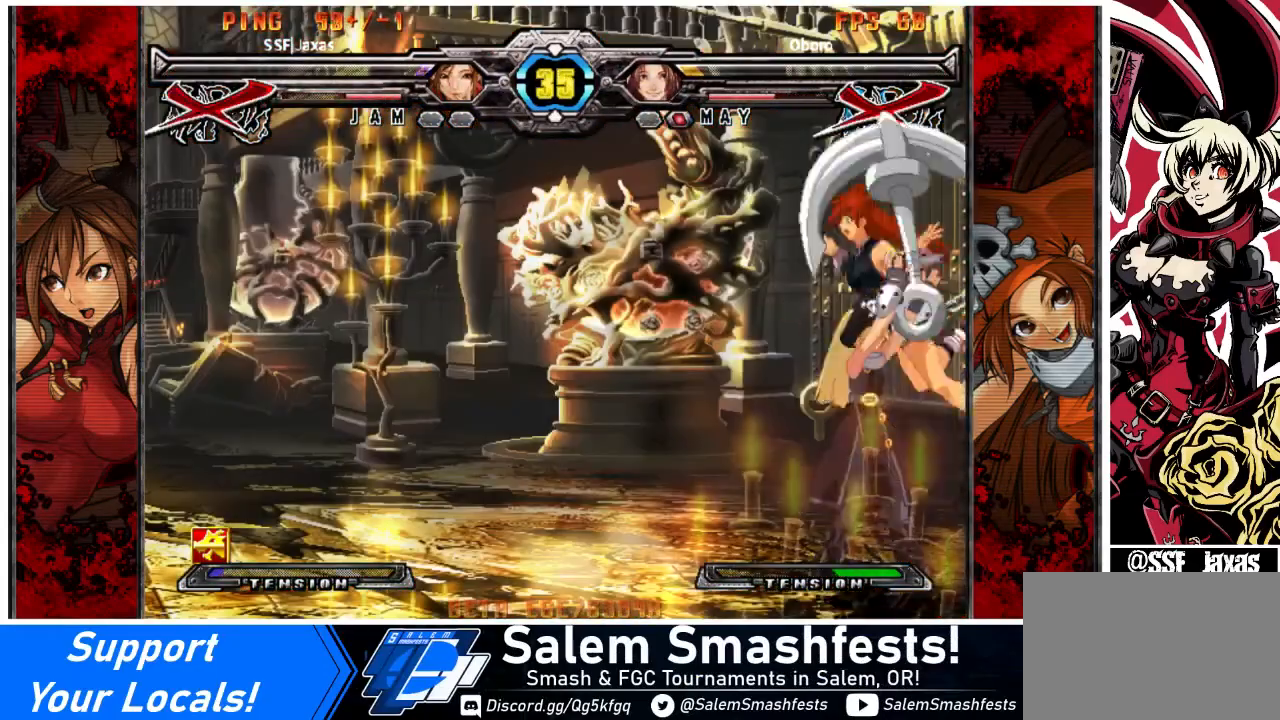
{"buttons": ["SQUARE", "TRIANGLE", "R1"], "events": [[133, "DPAD_LEFT", "down"], [200, "R1", "down"], [200, "SQUARE", "down"], [233, "TRIANGLE", "down"], [267, "CROSS", "down"], [333, "DPAD_UP", "down"], [333, "R1", "up"], [333, "TRIANGLE", "up"], [367, "SQUARE", "up"], [434, "CROSS", "up"], [434, "DPAD_LEFT", "up"], [467, "DPAD_UP", "up"], [467, "R1", "down"], [500, "SQUARE", "down"], [500, "TRIANGLE", "down"]]}
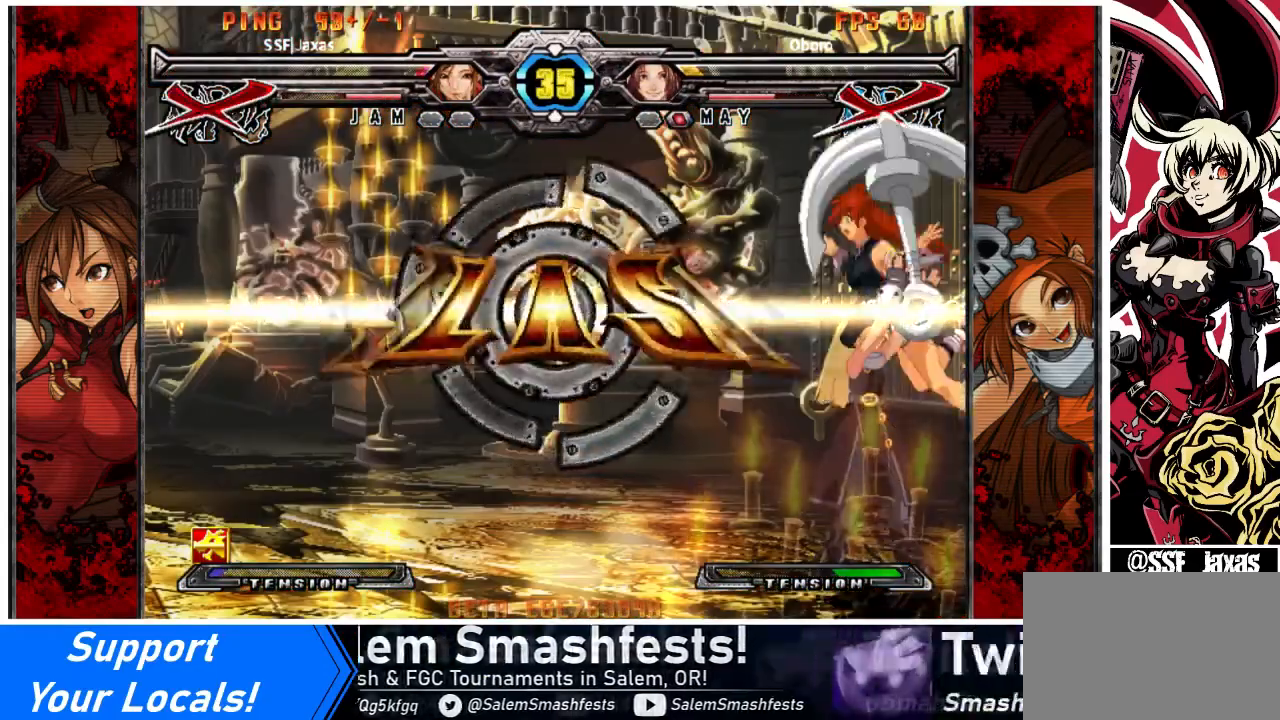
{"buttons": ["CROSS"], "events": [[67, "CROSS", "down"], [67, "R1", "up"], [67, "TRIANGLE", "up"], [134, "CROSS", "up"], [134, "DPAD_UP", "down"], [134, "SQUARE", "up"], [200, "R1", "down"], [234, "DPAD_UP", "up"], [234, "SQUARE", "down"], [234, "TRIANGLE", "down"], [267, "R1", "up"], [267, "TRIANGLE", "up"], [334, "SQUARE", "up"], [367, "DPAD_UP", "down"], [434, "CROSS", "down"], [434, "DPAD_UP", "up"]]}
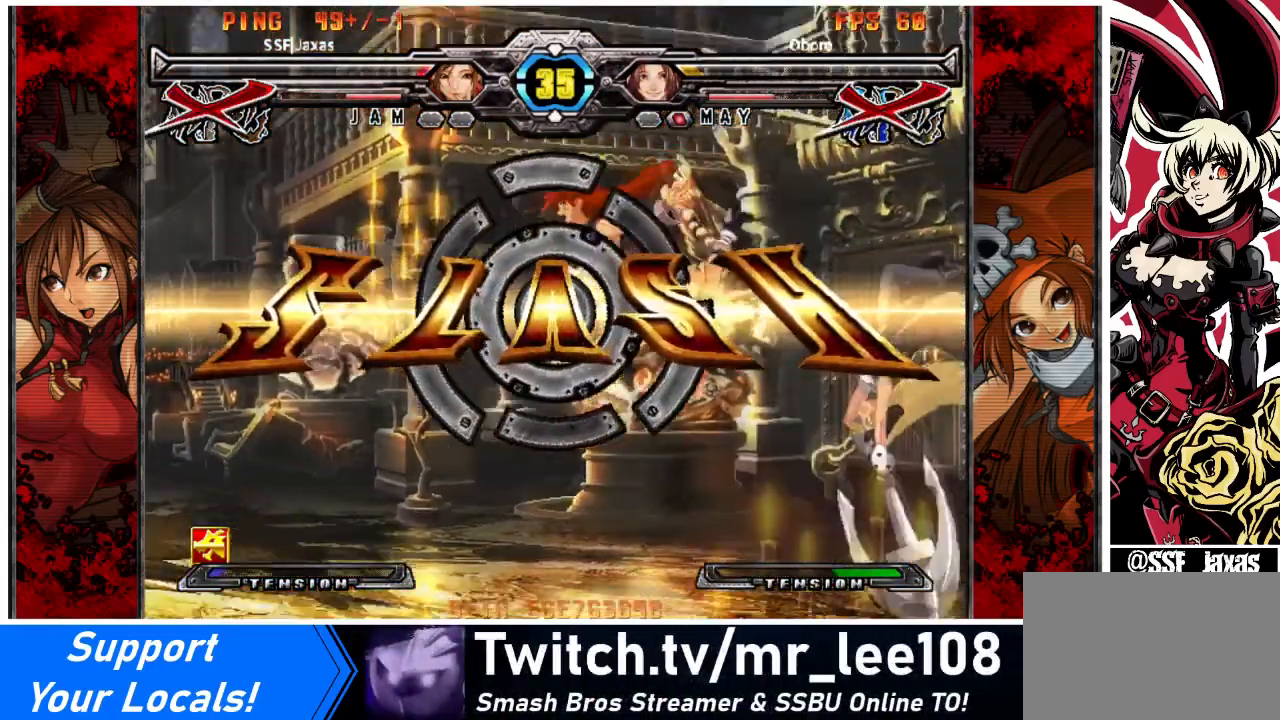
{"buttons": ["DPAD_UP"], "events": [[33, "CROSS", "up"], [267, "CROSS", "down"], [333, "CROSS", "up"], [467, "DPAD_UP", "down"]]}